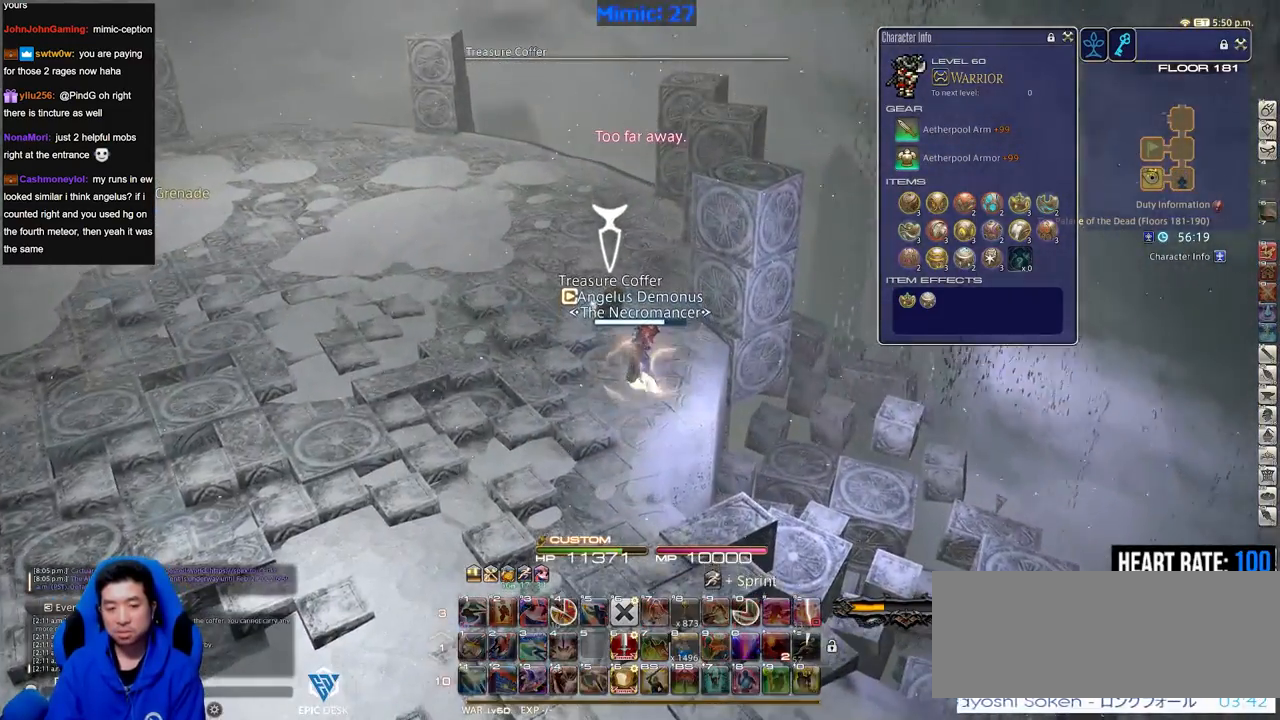
Gameplay with keyboard; each line is a JSON object with the keys held at the frame after it. "events" lists presses ("down") and releases ("up") of ".", "/", "0", "1", "2", "3", "4", "5", "6", "7", "8", "9", "a", "alt_l", "alt_r", "b", "backslash", "backspace", "c", "caps_lock", "comma", "ctrl_l", "ctrl_r", "d", "down", "e", "equals", "escape", "f", "f1", "f10", "f11", "f12", "f2", "f3", "f4", "f5", "f6", "f7", "f8", "f9", "g", "h", "i", "j", "k", "l", "lbracket", "left", "m", "minus", "n", "o", "p", "q", "quote", "r", "rbracket", "return", "right", "s", "semicolon", "shift_l", "shift_r", "space", "super", "t", "tab", "tilde", "u", "up", "v", "w", "x", "y" and "z" between this image and that frame as [ms after this image, input, new state], when the widget could be followed in between. No other keys are recorded. Mouse input is not recorded.
{"keys": ["s"], "events": [[17, "return", "up"], [67, "s", "down"], [117, "return", "down"], [150, "return", "up"]]}
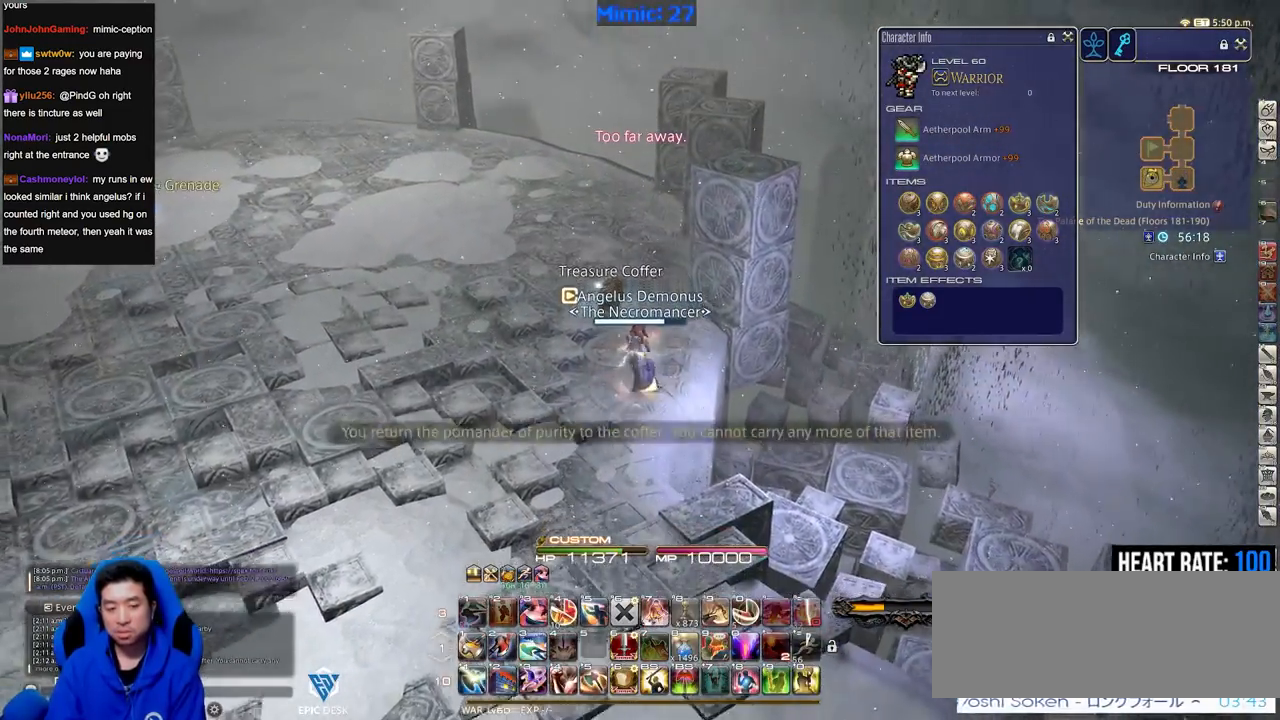
{"keys": ["s"], "events": []}
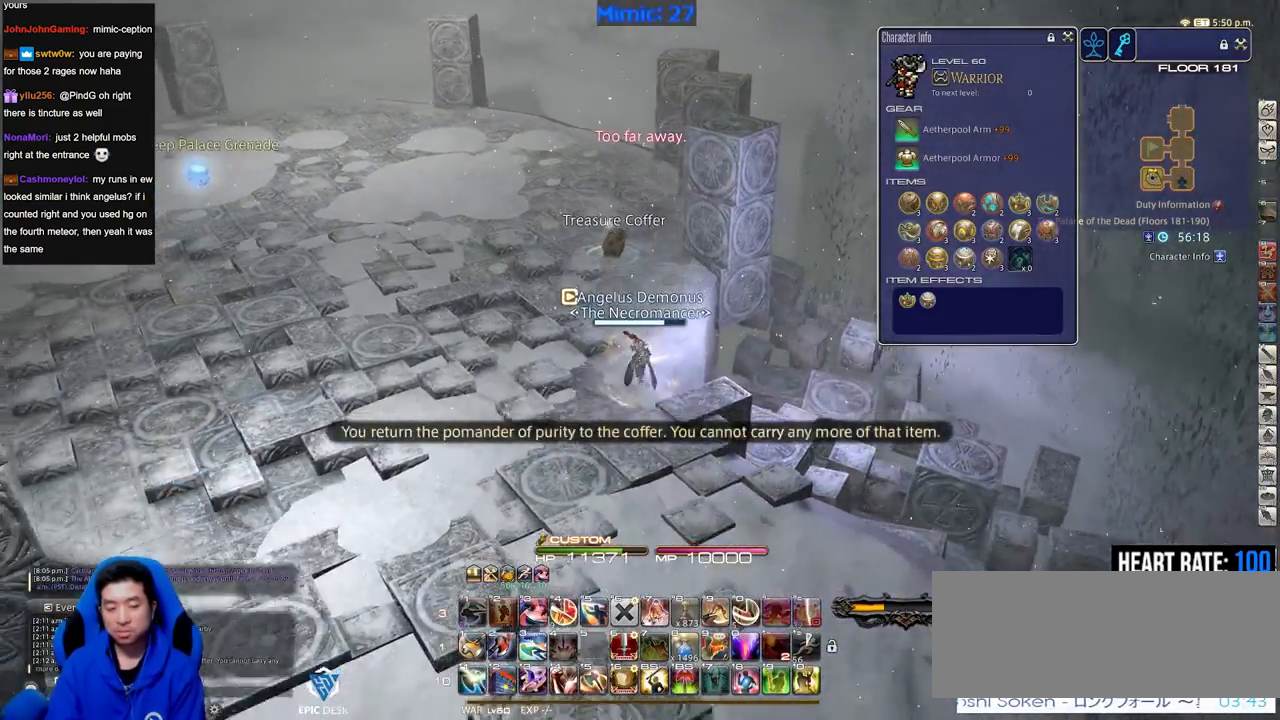
{"keys": ["d", "rbracket"], "events": [[50, "minus", "down"], [50, "rbracket", "down"], [150, "d", "down"], [150, "minus", "up"], [233, "s", "up"]]}
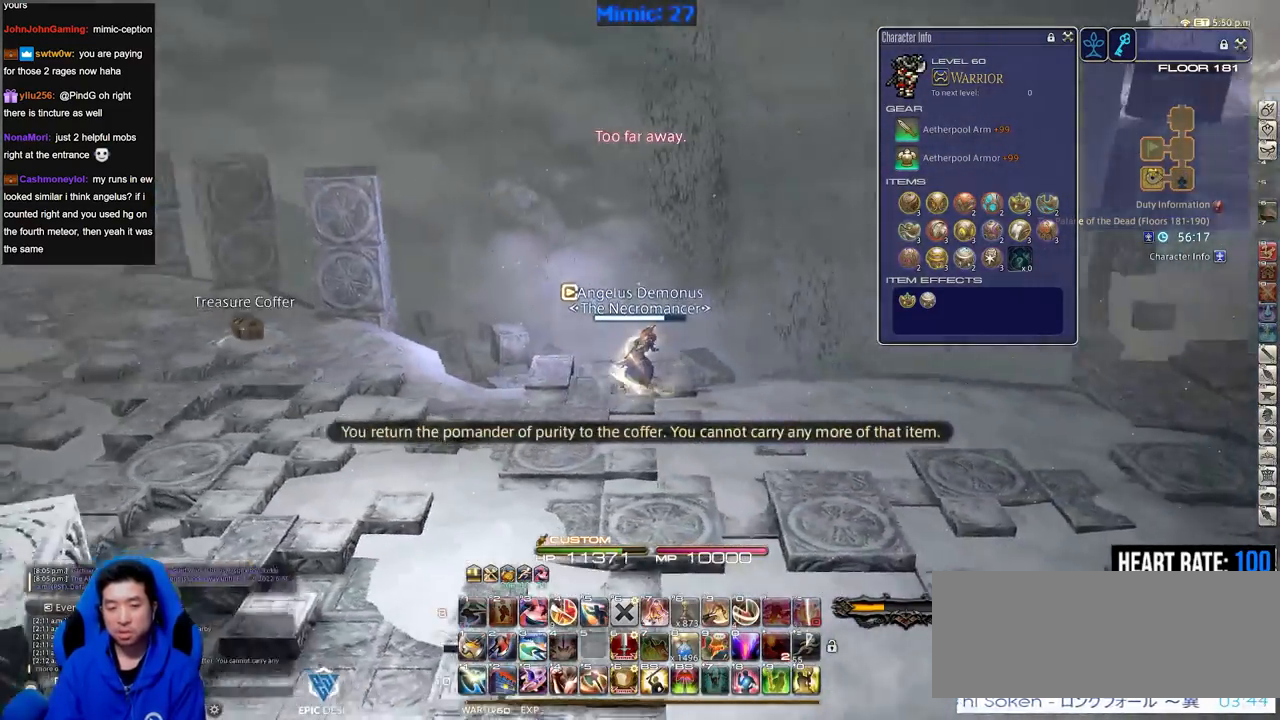
{"keys": ["d", "w"], "events": [[351, "rbracket", "up"], [401, "w", "down"]]}
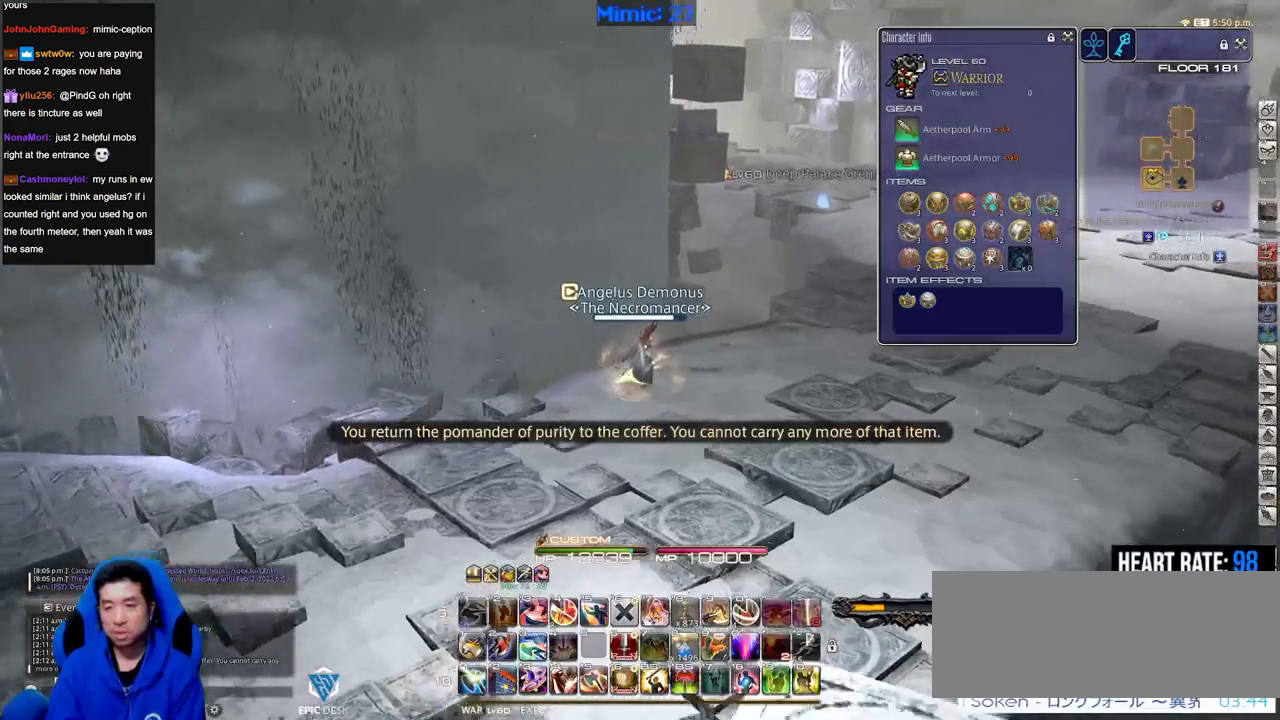
{"keys": ["d", "w"], "events": []}
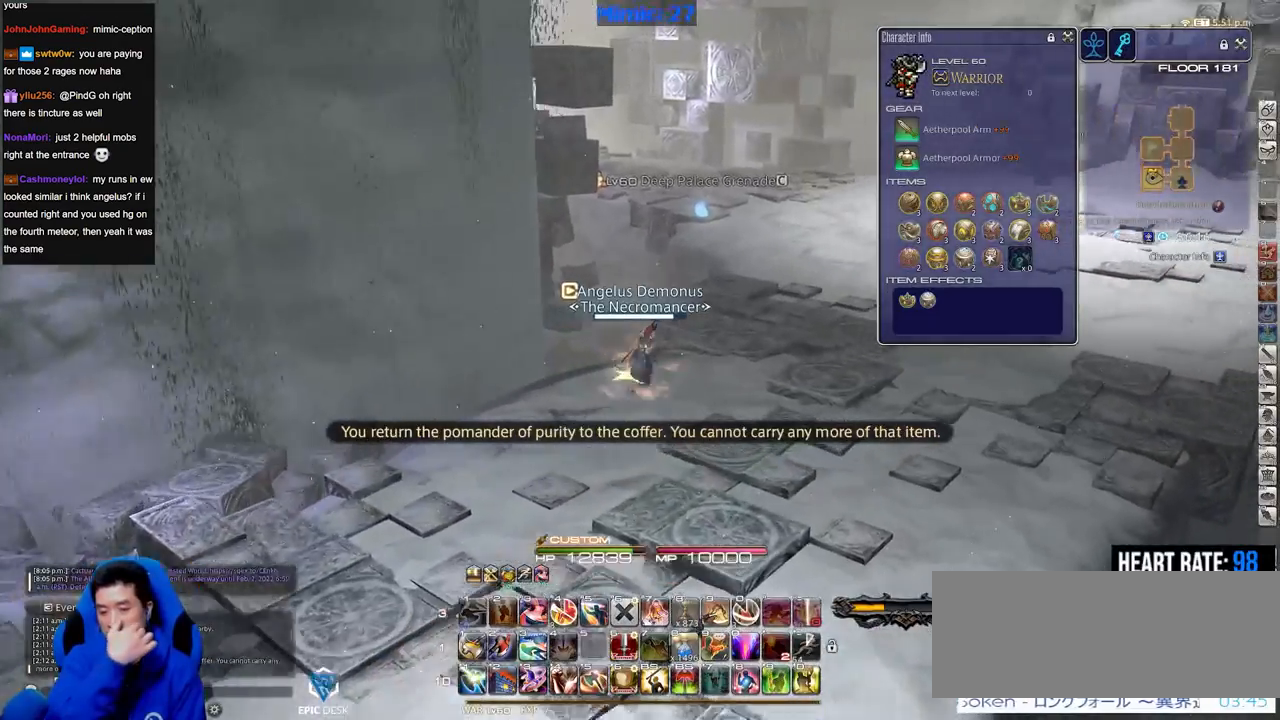
{"keys": ["w"], "events": [[417, "d", "up"]]}
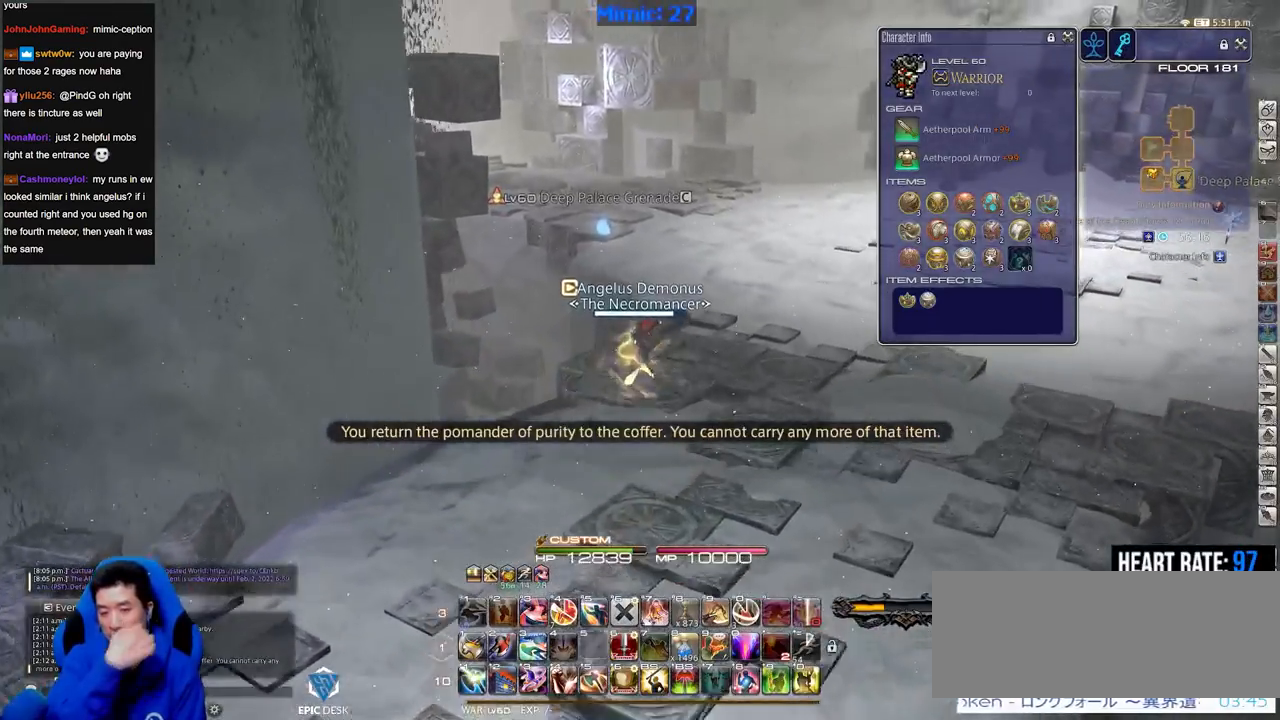
{"keys": ["w"], "events": []}
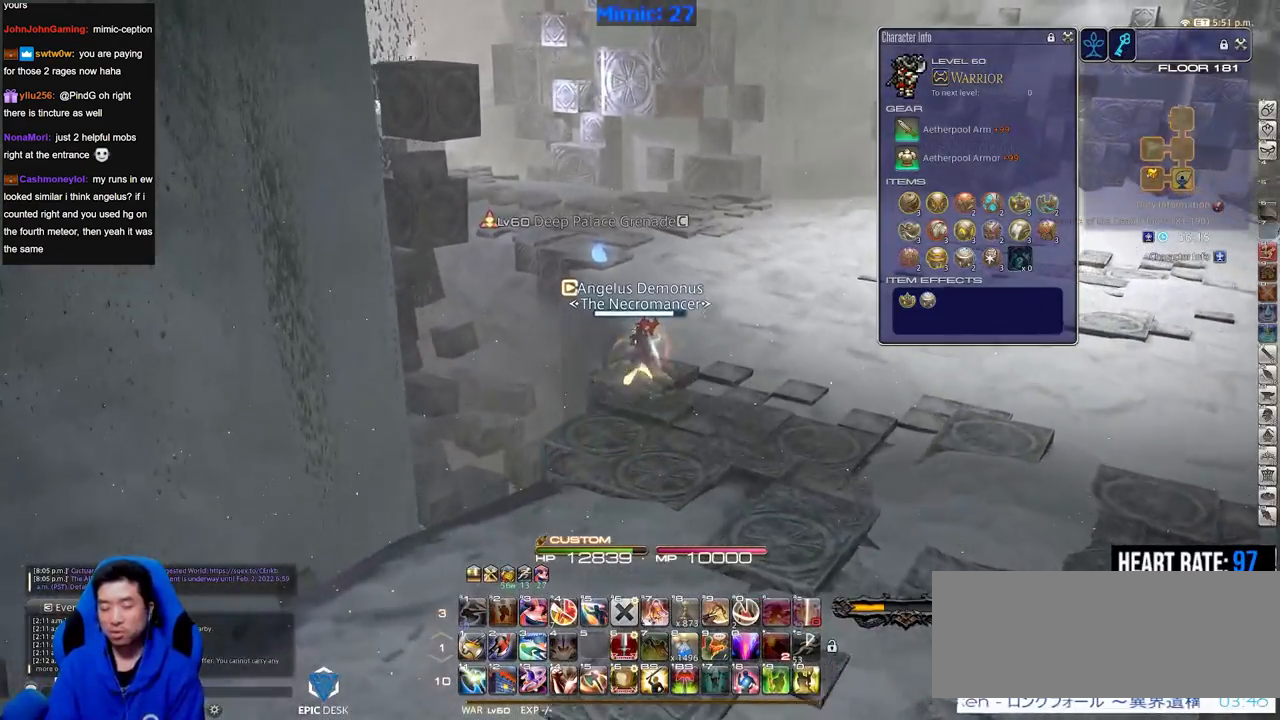
{"keys": ["w"], "events": []}
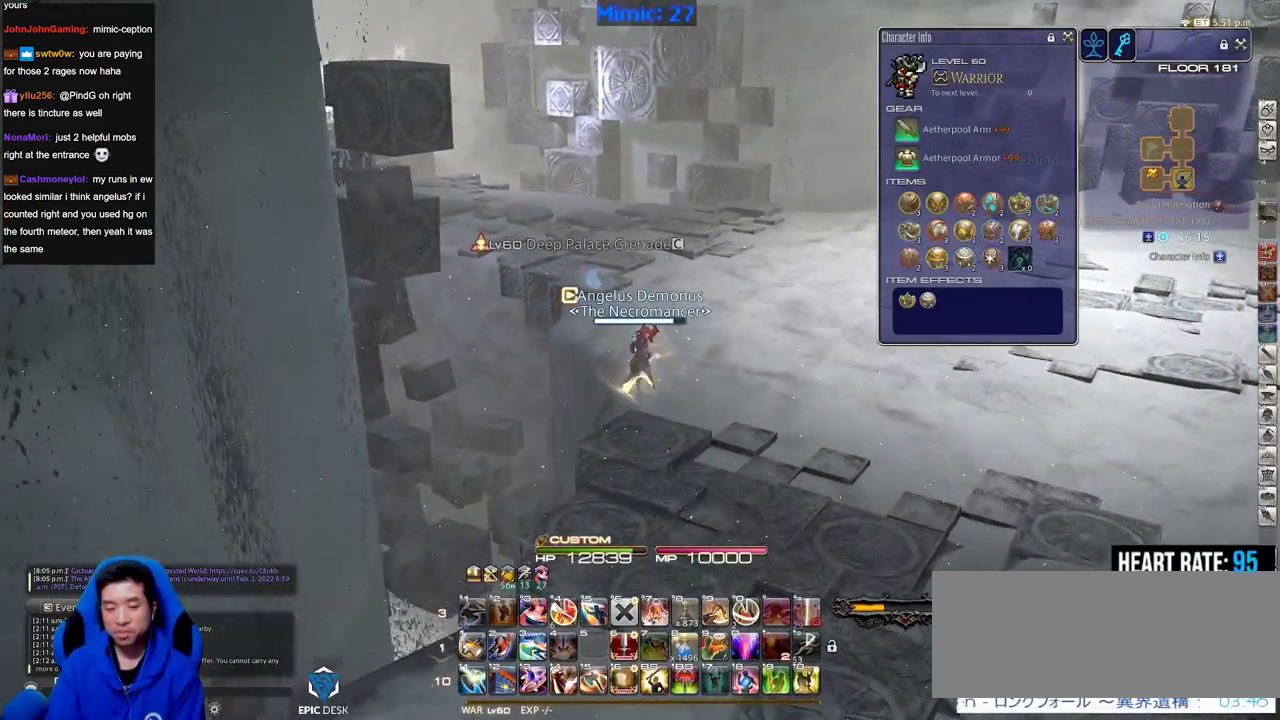
{"keys": ["w"], "events": []}
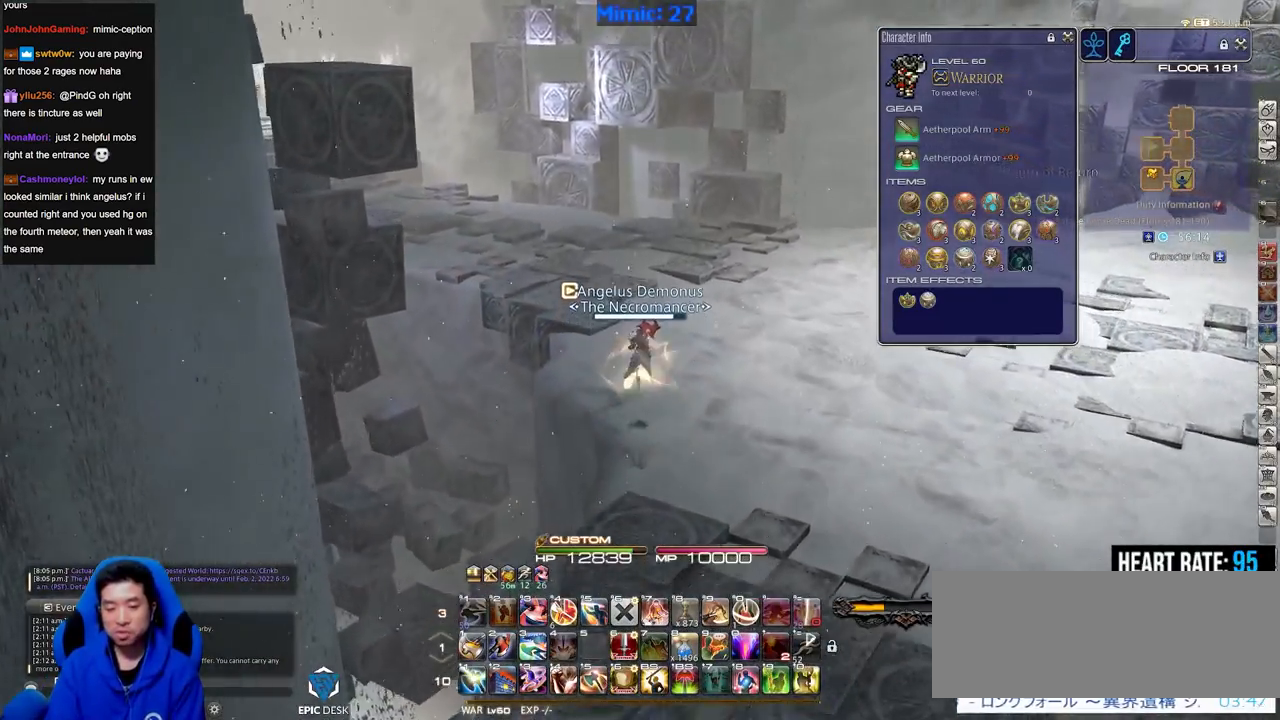
{"keys": ["d", "p", "w"], "events": [[117, "p", "down"], [351, "d", "down"]]}
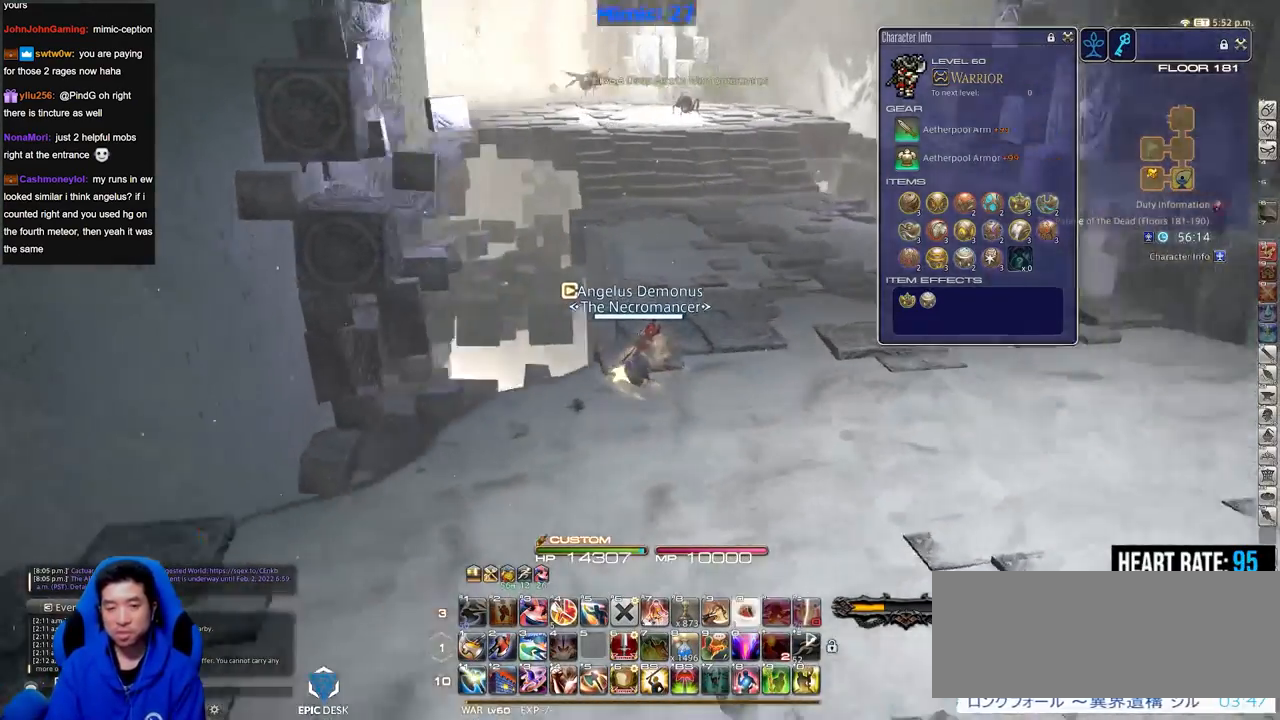
{"keys": ["w"], "events": [[133, "p", "up"], [167, "alt_r", "down"], [267, "q", "down"], [367, "d", "up"], [400, "alt_r", "up"], [400, "q", "up"]]}
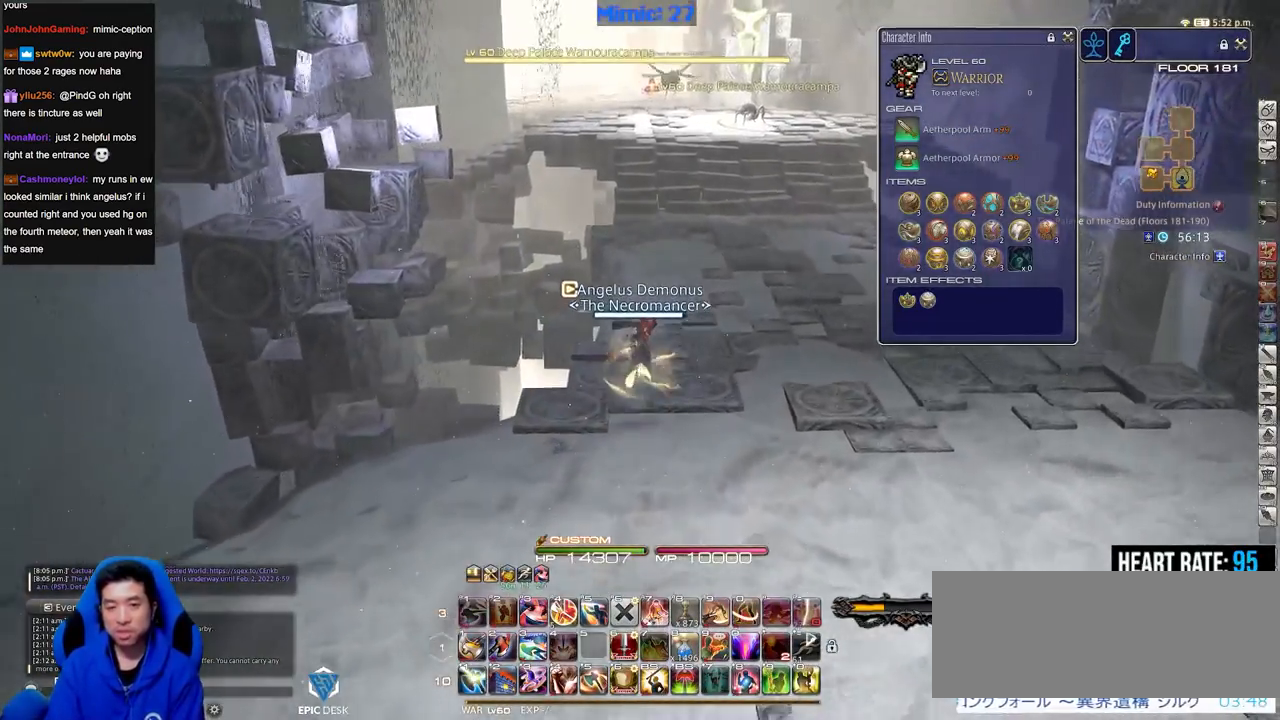
{"keys": ["w"], "events": [[234, "q", "down"], [334, "q", "up"]]}
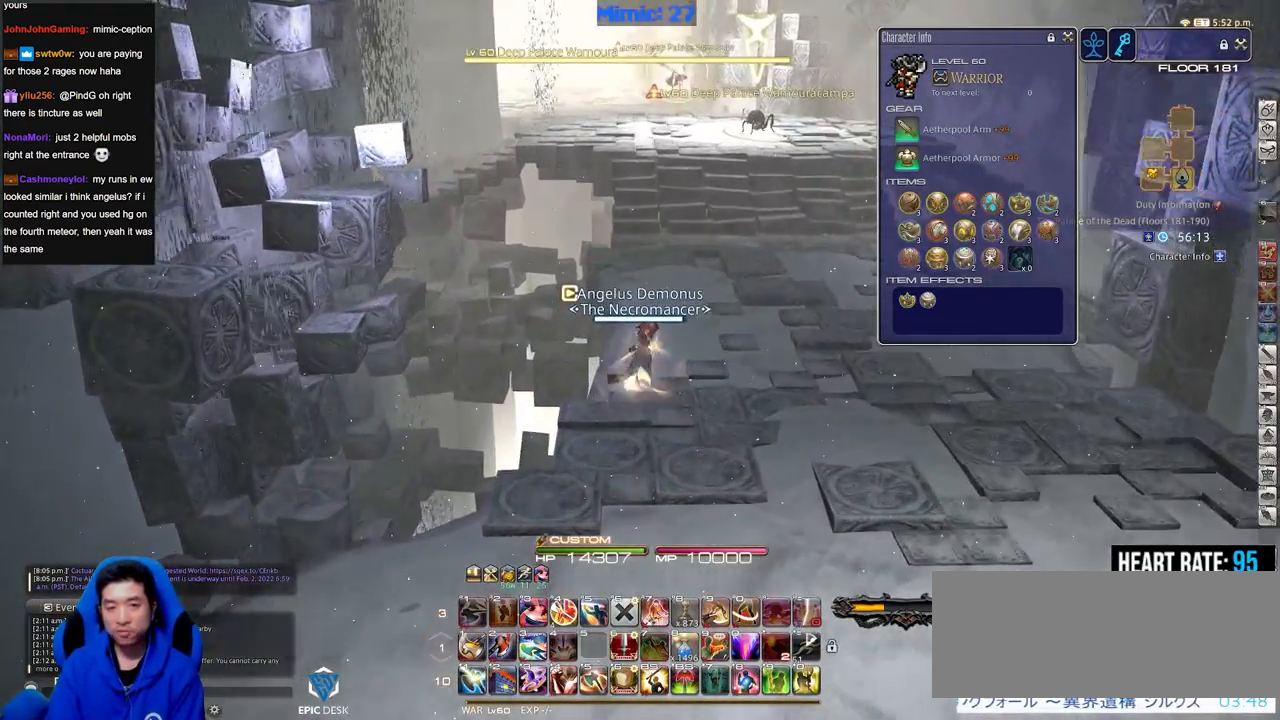
{"keys": ["w"], "events": [[150, "d", "down"], [150, "return", "down"], [300, "return", "up"], [350, "d", "up"], [400, "rbracket", "down"], [434, "rbracket", "up"]]}
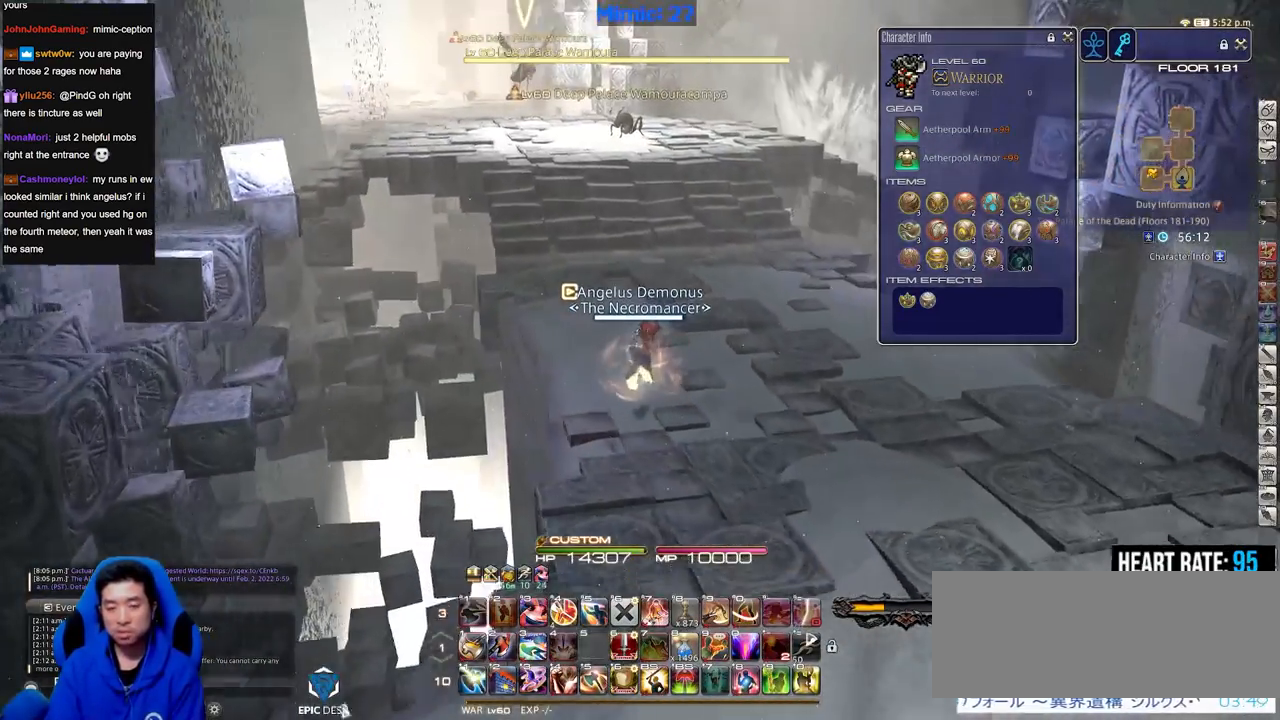
{"keys": ["p", "w"], "events": [[451, "p", "down"]]}
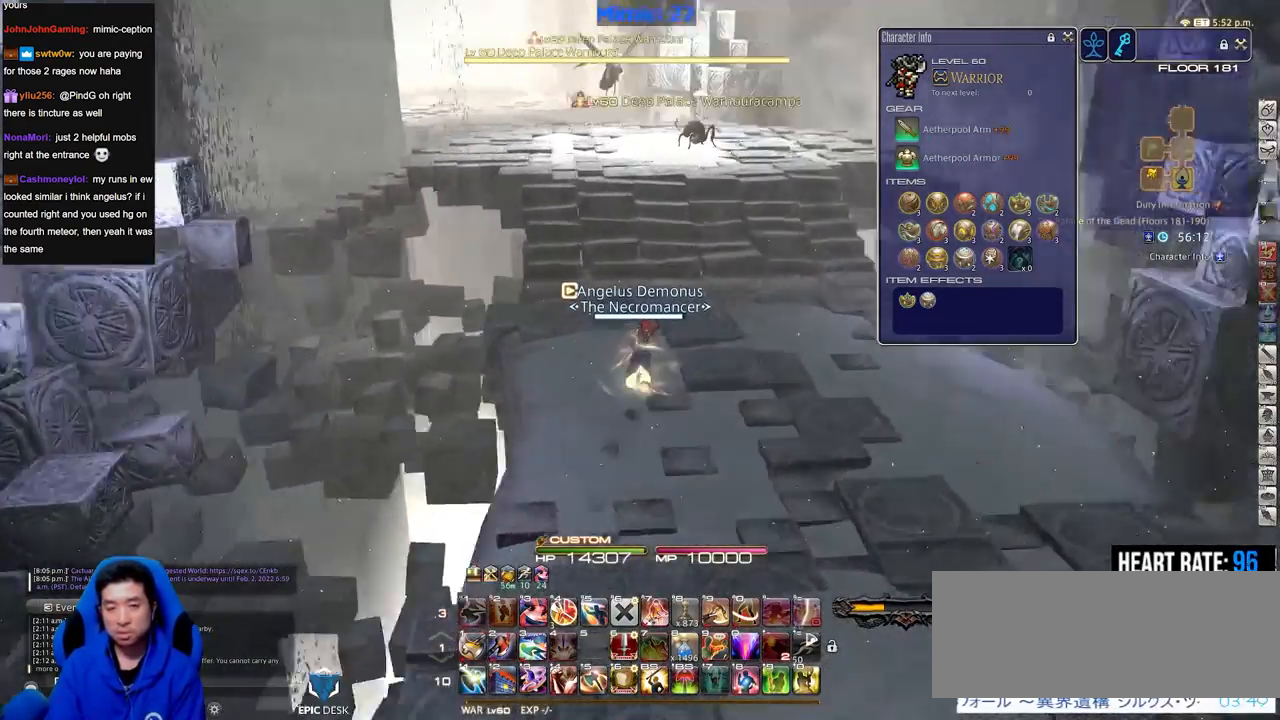
{"keys": ["w"], "events": [[100, "p", "up"]]}
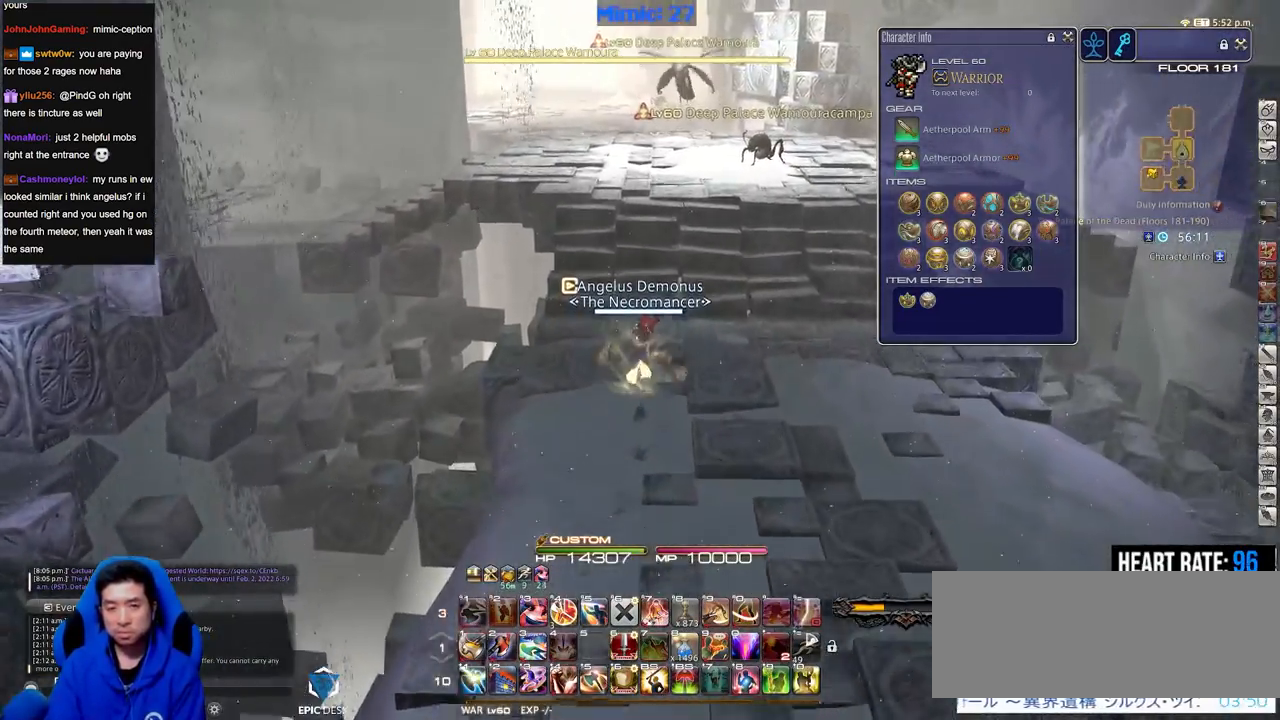
{"keys": ["w"], "events": [[167, "a", "down"], [301, "a", "up"]]}
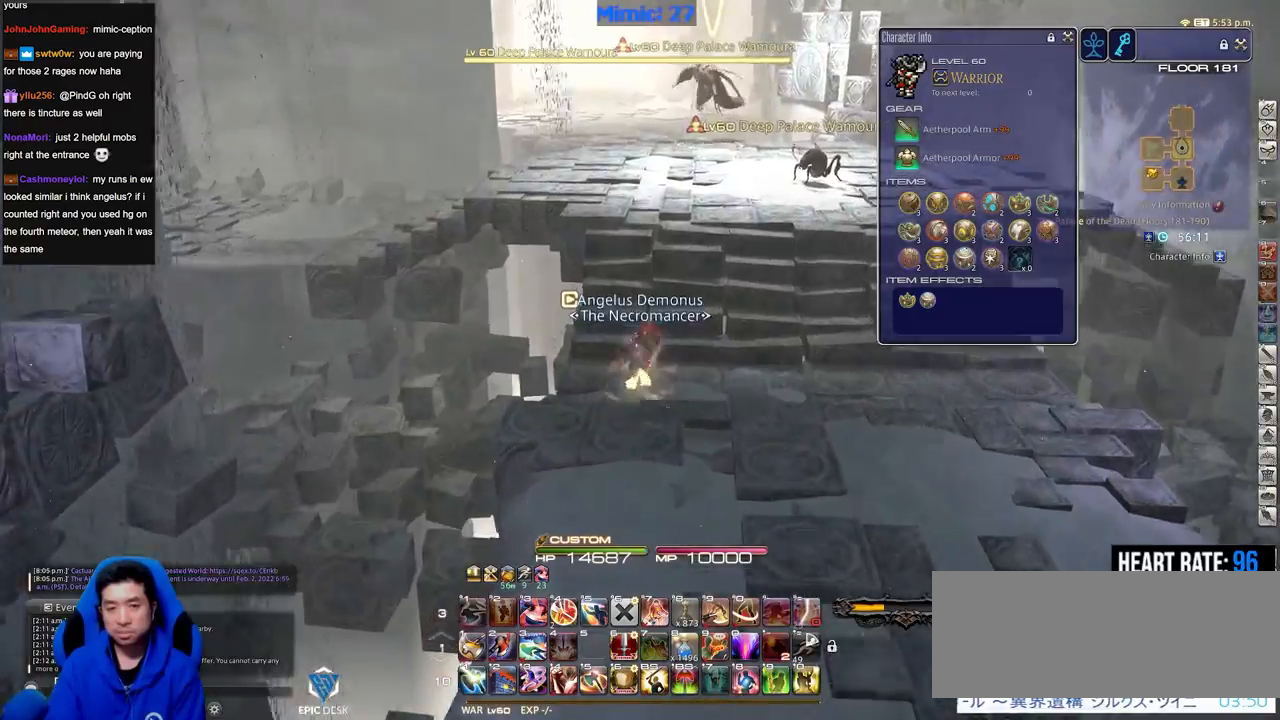
{"keys": ["w"], "events": [[133, "a", "down"], [217, "a", "up"]]}
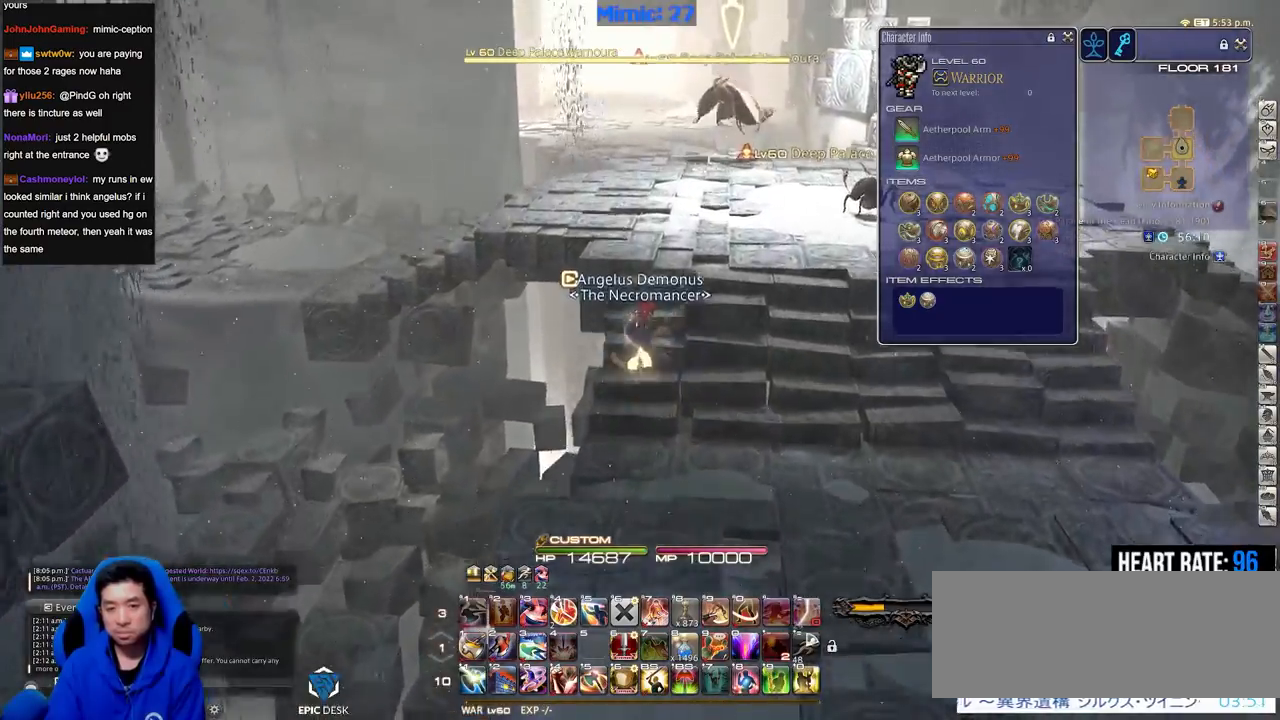
{"keys": ["9", "alt_r", "w"], "events": [[50, "backslash", "down"], [134, "backslash", "up"], [351, "alt_r", "down"], [401, "9", "down"]]}
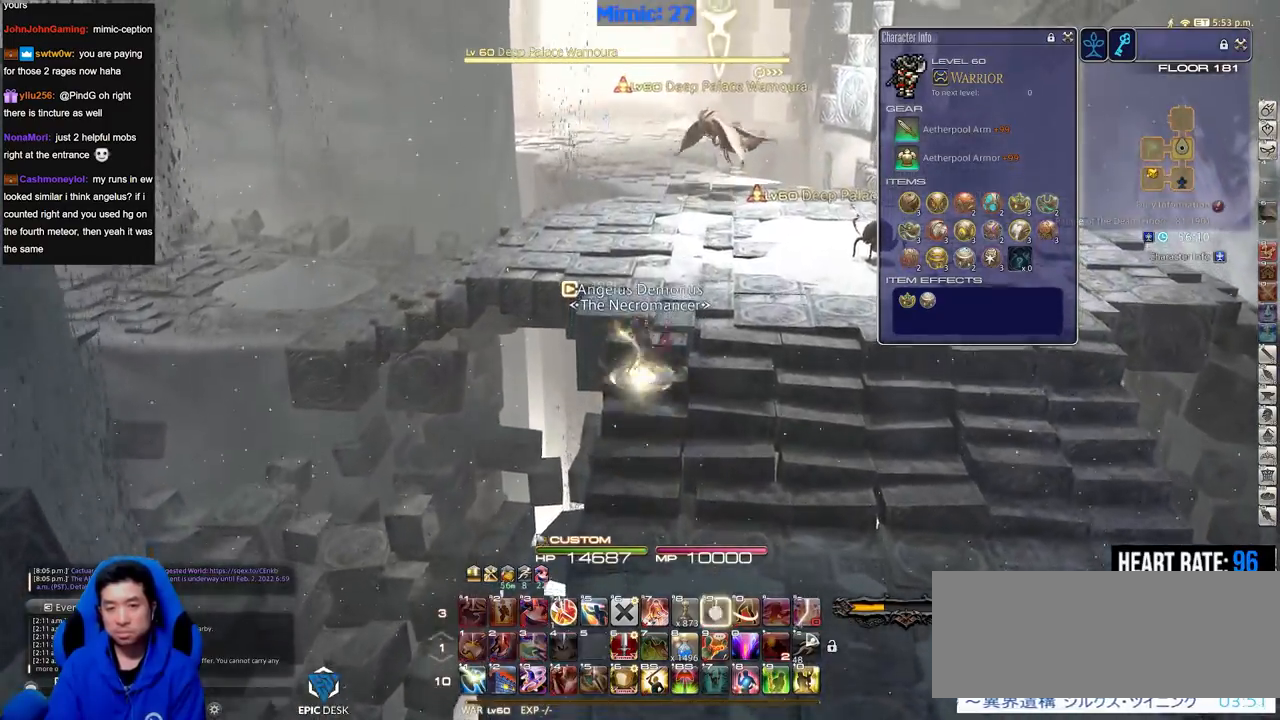
{"keys": ["p", "w"], "events": [[50, "9", "up"], [100, "9", "down"], [183, "9", "up"], [283, "9", "down"], [333, "9", "up"], [384, "alt_r", "up"], [467, "p", "down"]]}
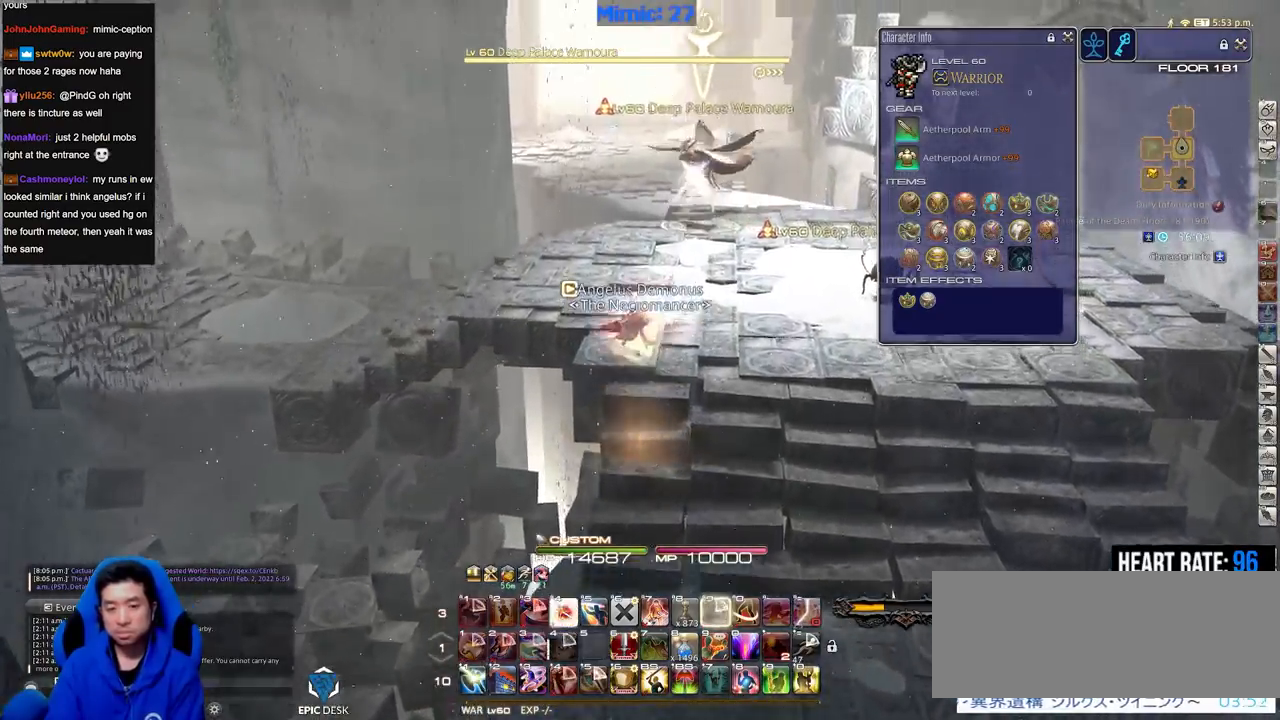
{"keys": ["w"], "events": [[33, "lbracket", "down"], [133, "lbracket", "up"], [133, "p", "up"]]}
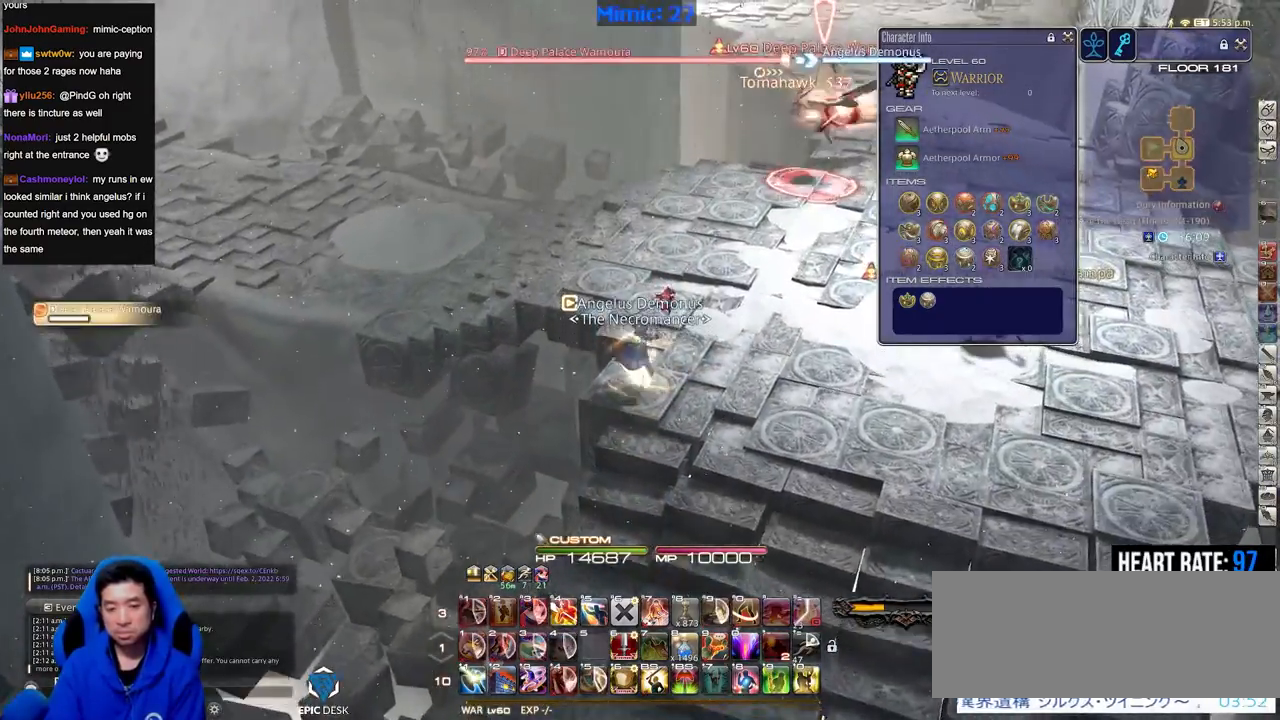
{"keys": ["w"], "events": []}
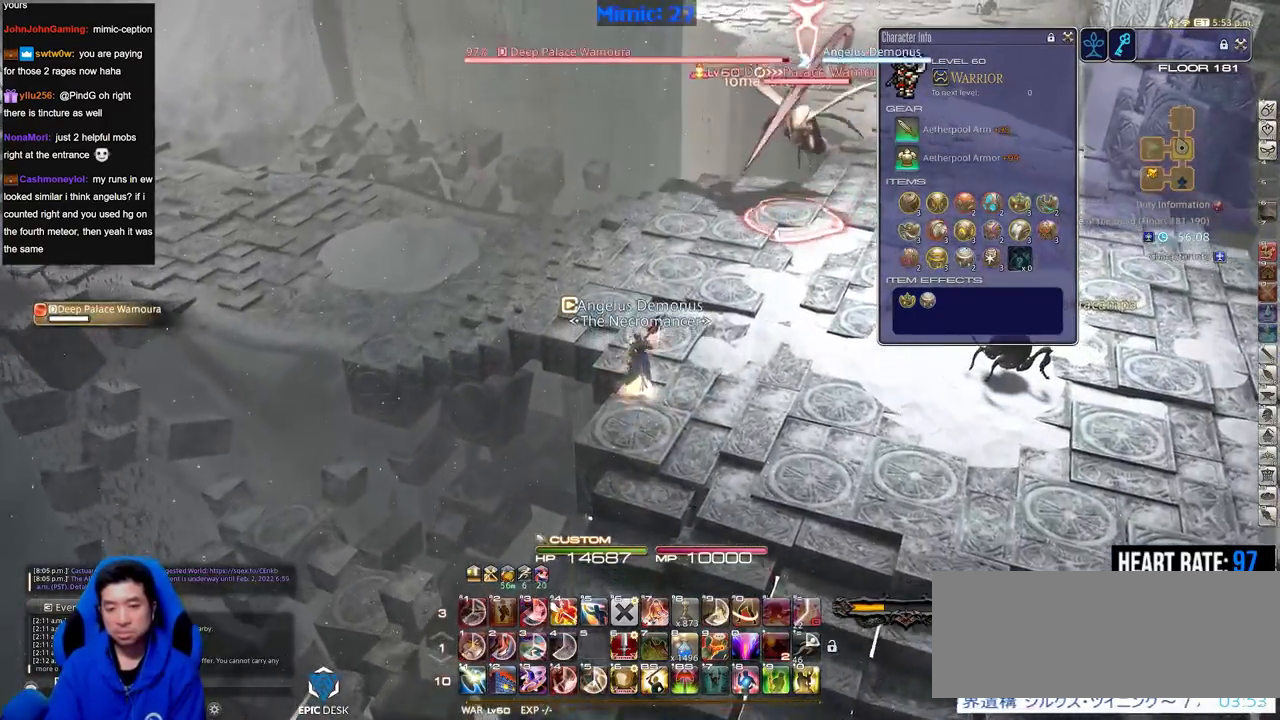
{"keys": ["p", "w"], "events": [[200, "return", "down"], [350, "return", "up"], [400, "p", "down"], [433, "lbracket", "down"], [483, "lbracket", "up"]]}
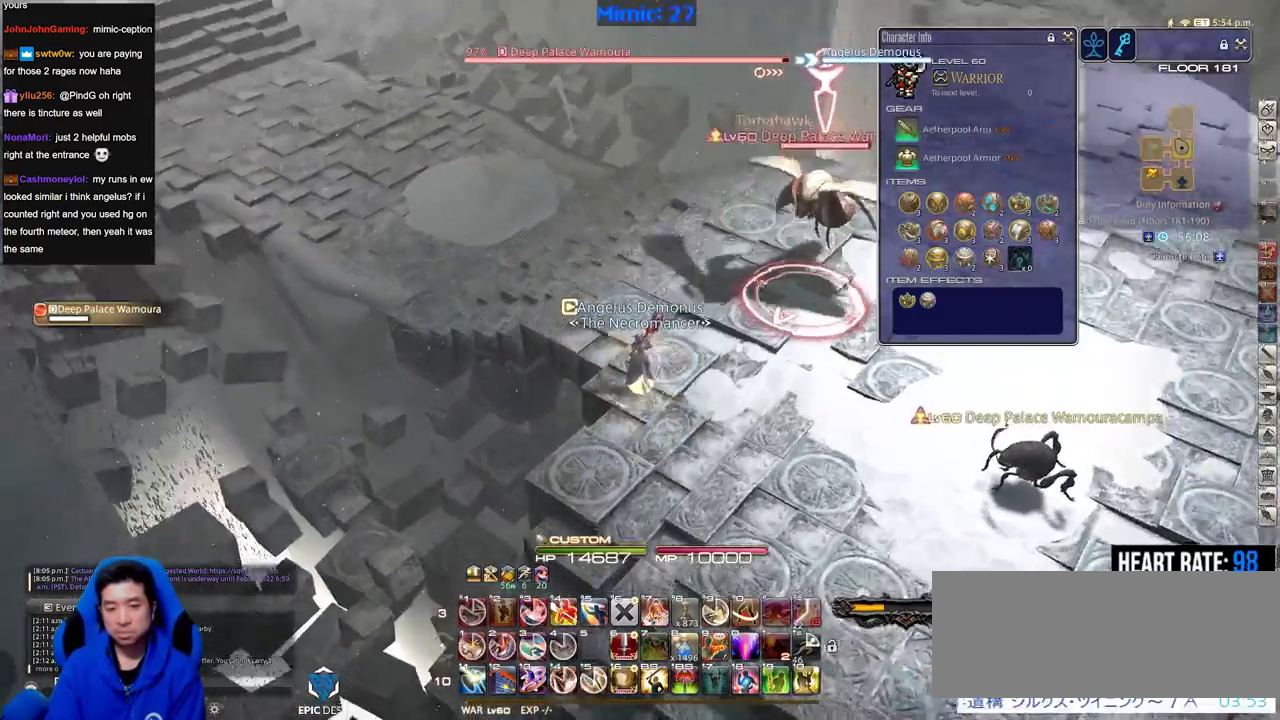
{"keys": ["1", "w"], "events": [[167, "p", "up"], [317, "1", "down"], [367, "1", "up"], [401, "1", "down"]]}
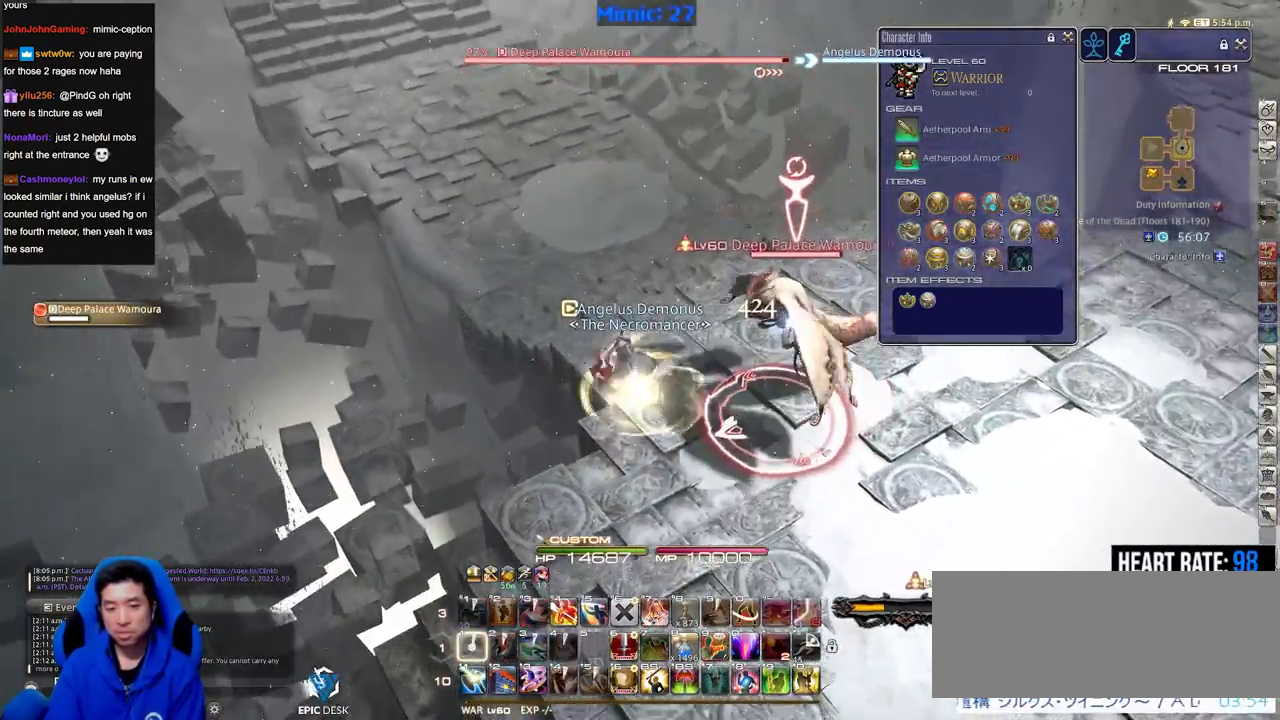
{"keys": ["a", "rbracket", "w"], "events": [[183, "rbracket", "down"], [233, "1", "up"], [467, "a", "down"]]}
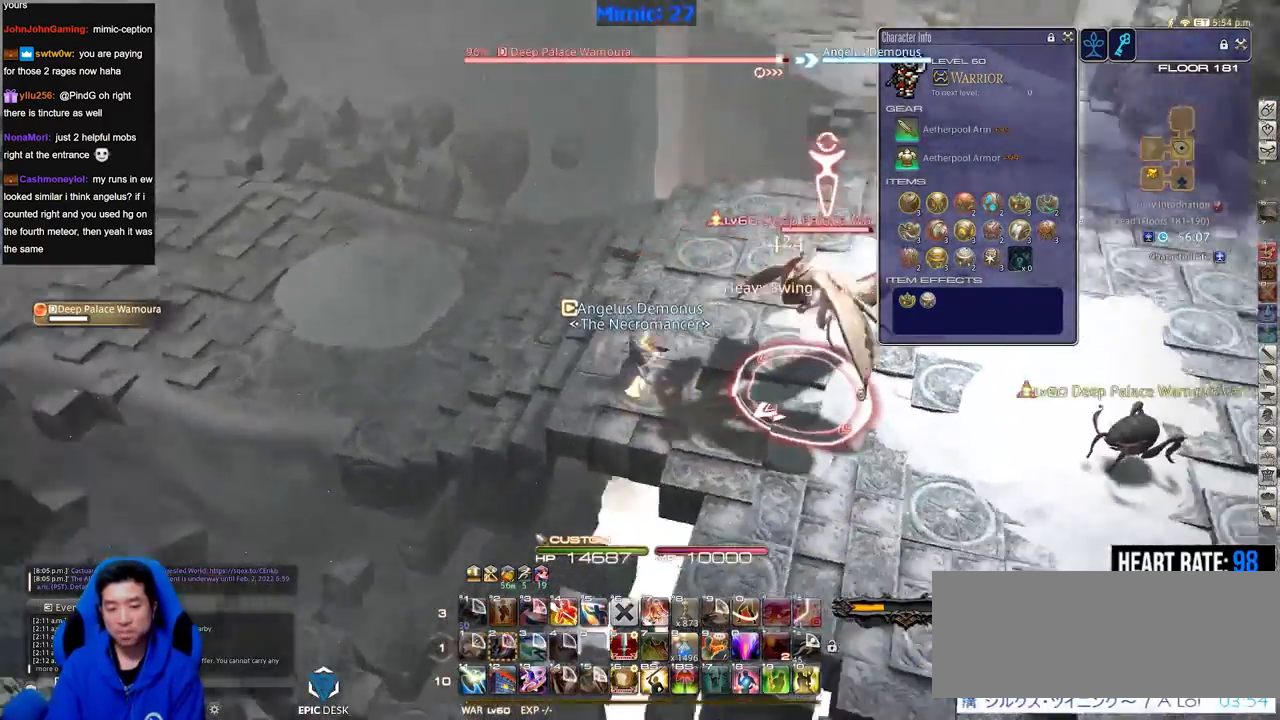
{"keys": ["a", "rbracket"], "events": [[17, "minus", "down"], [67, "minus", "up"], [250, "w", "up"]]}